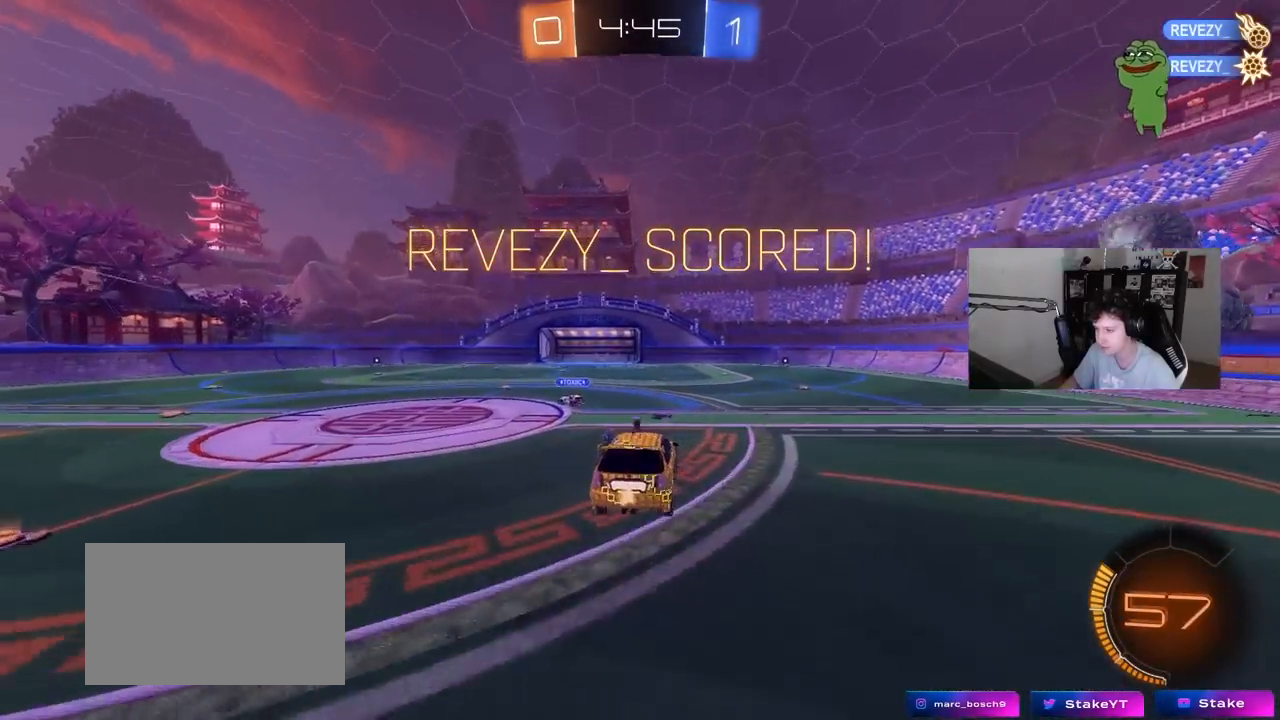
Gameplay with keyboard and mouse; each line is a JSON object with the keys and mouse buttons held at the frame after it. "events" lists presses ("down") and releases ("up") of "1", "2", "3", "4", "5", "a", "alt", "c", "caps_lock", "ctrl", "d", "e", "f", "g", "q", "r", "s", "shift", "space", "t", "tab", "v", "w", "x", "z", "mouse_left", "mouse_wheel" and "mouse_right" between this image and that frame as [ms after this image, input, new state], when the widget could be followed in between. "mouse_left", "mouse_wheel", "mouse_right" = the "left", "wheel", "right" buttons of the "mouse" list. No other keys are recorded. "wheel" means that the mouse wheel is clicked or scrolled. Mouse movement is not recorded.
{"keys": ["d", "shift", "w"], "mouse": ["right"], "events": [[317, "w", "down"], [417, "d", "down"], [417, "mouse_right", "down"], [450, "shift", "down"]]}
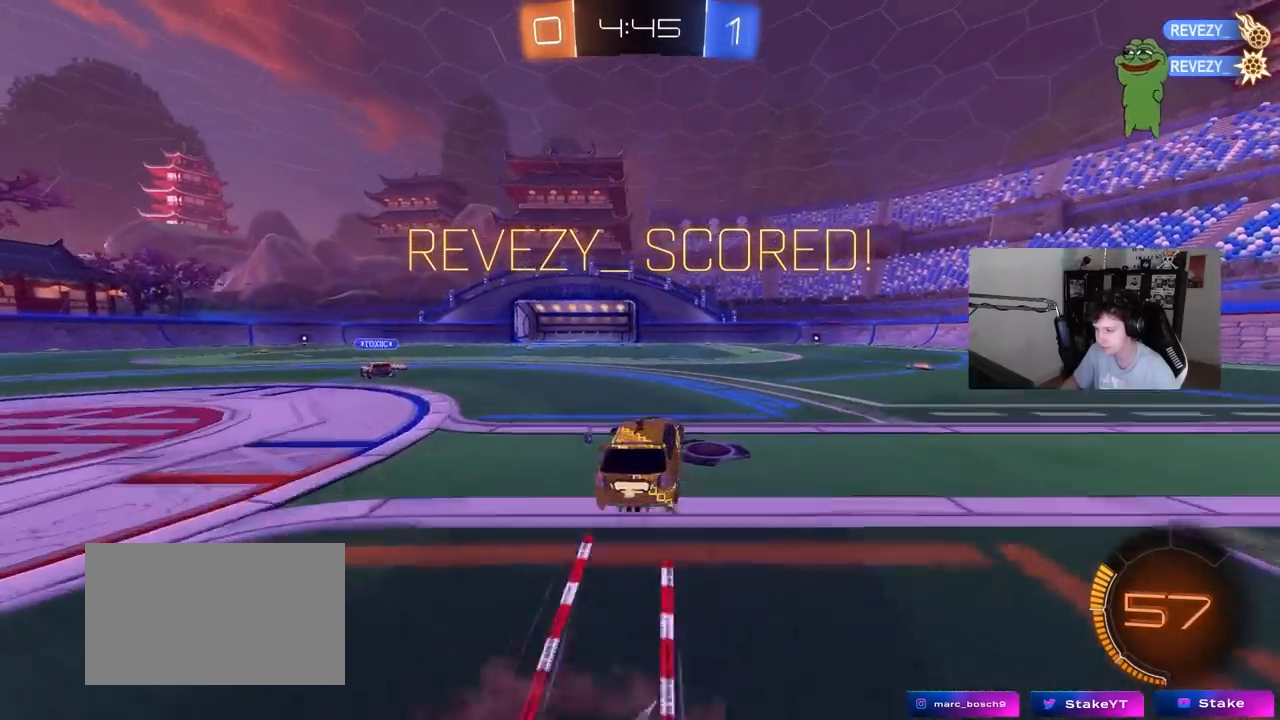
{"keys": ["d", "s", "shift"], "mouse": ["left"], "events": [[50, "mouse_left", "down"], [50, "s", "down"], [50, "w", "up"], [183, "mouse_right", "up"], [333, "mouse_left", "up"], [417, "mouse_left", "down"]]}
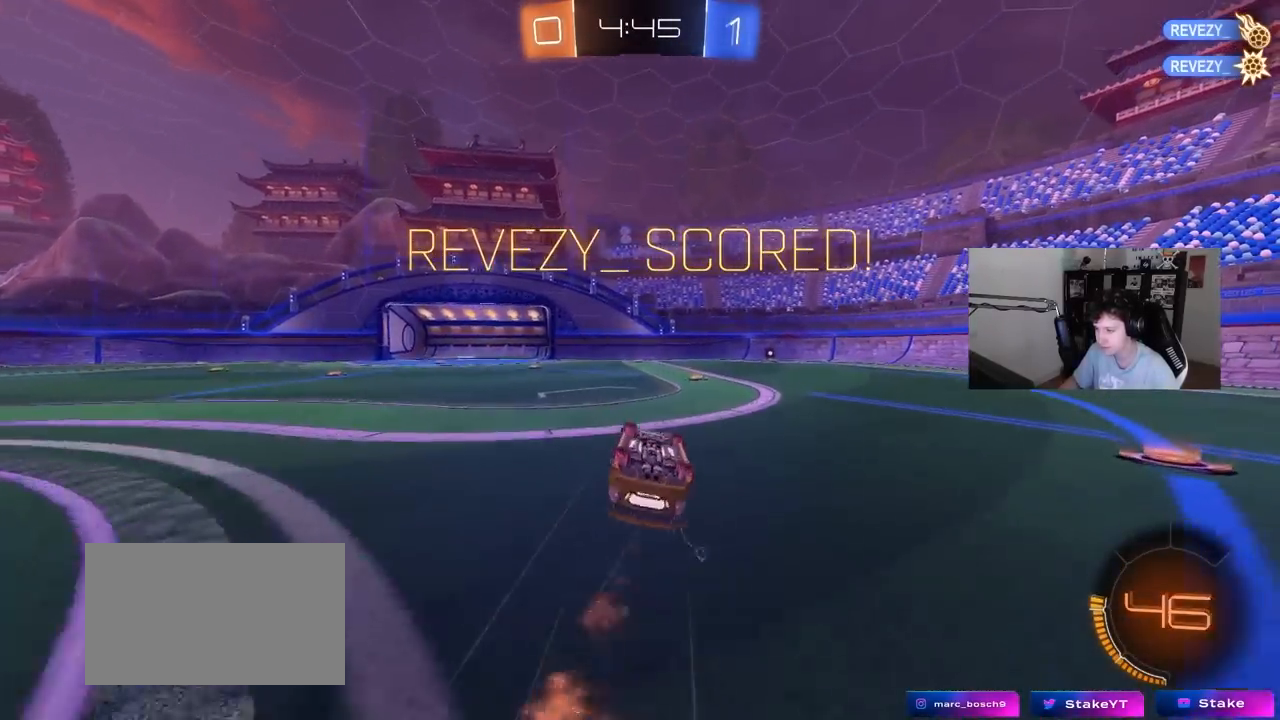
{"keys": ["w"], "mouse": [], "events": [[67, "mouse_left", "up"], [250, "s", "up"], [350, "shift", "up"], [400, "d", "up"], [433, "w", "down"]]}
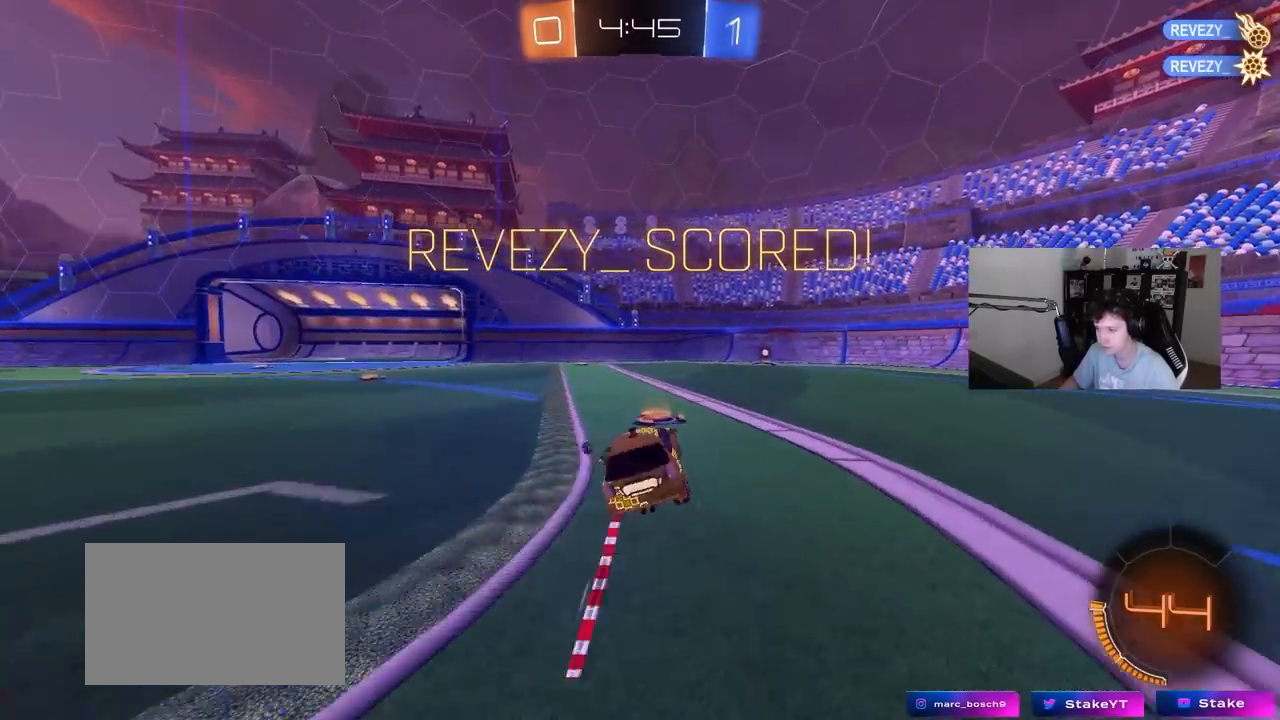
{"keys": [], "mouse": ["right"], "events": [[83, "d", "down"], [83, "mouse_right", "down"], [133, "mouse_right", "up"], [133, "shift", "down"], [183, "mouse_right", "down"], [267, "s", "down"], [267, "w", "up"], [317, "shift", "up"], [367, "d", "up"], [367, "s", "up"], [400, "mouse_right", "up"], [450, "mouse_right", "down"]]}
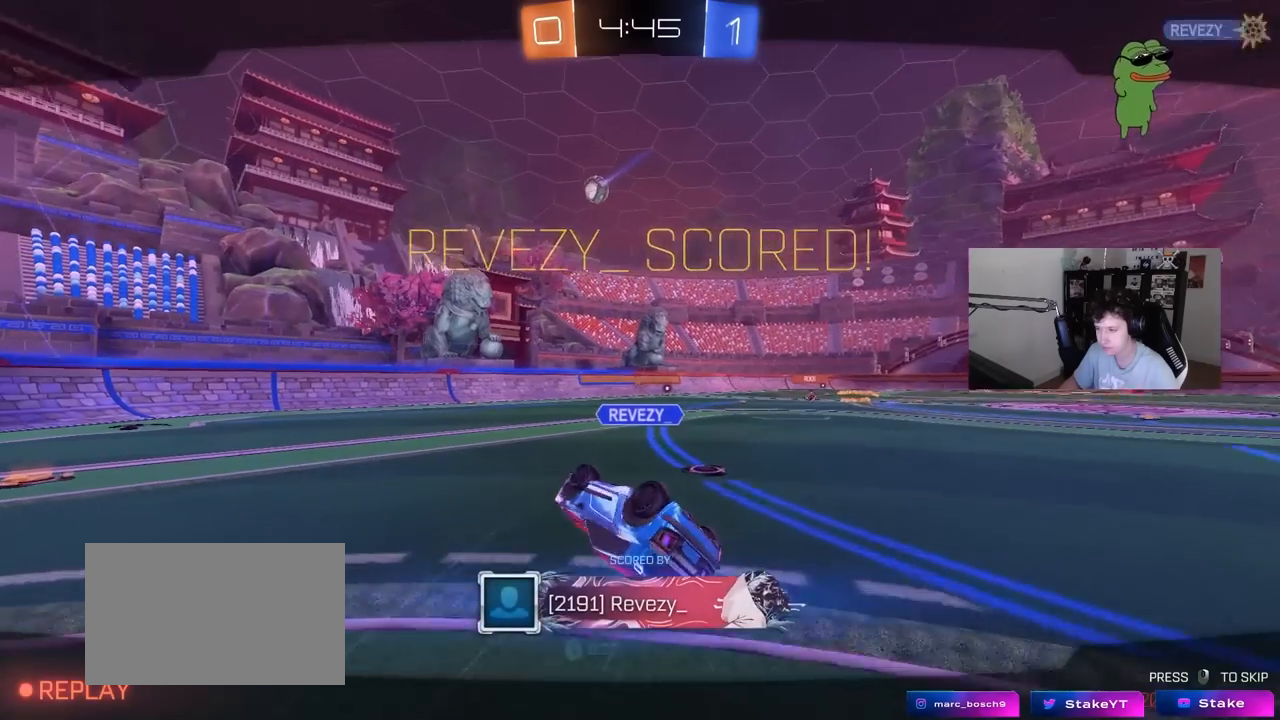
{"keys": [], "mouse": [], "events": [[183, "mouse_right", "up"]]}
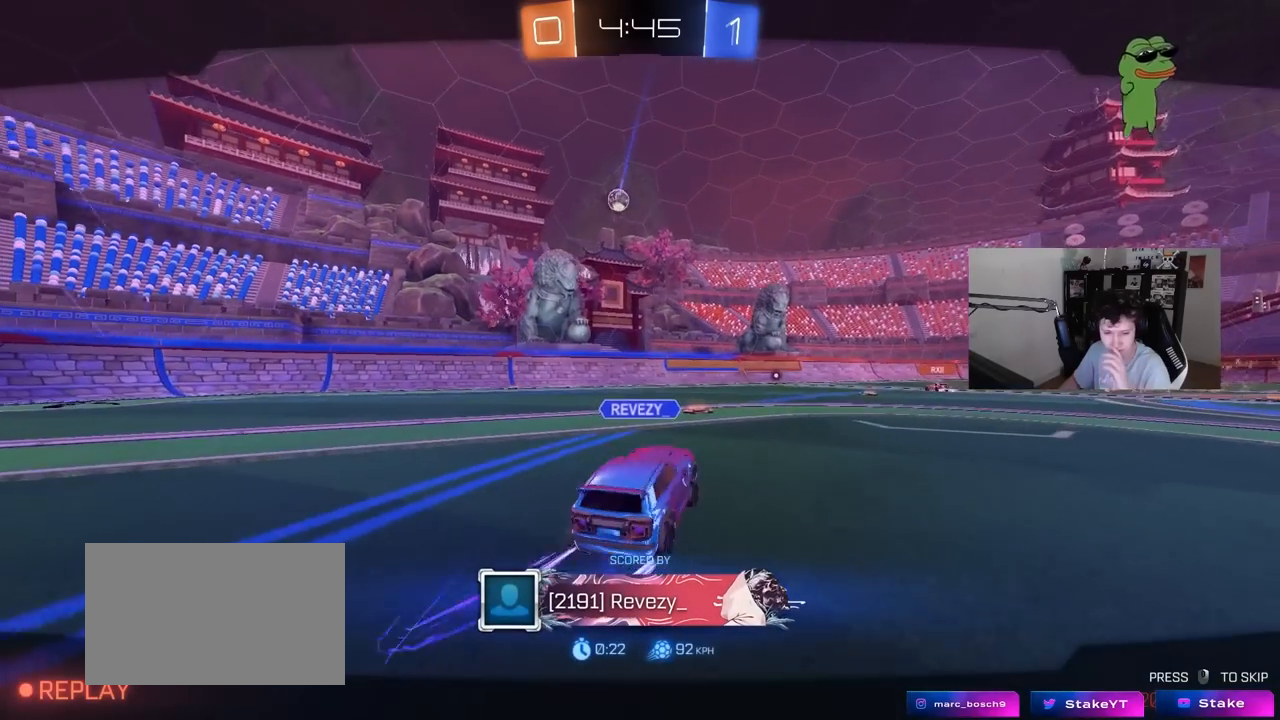
{"keys": [], "mouse": [], "events": []}
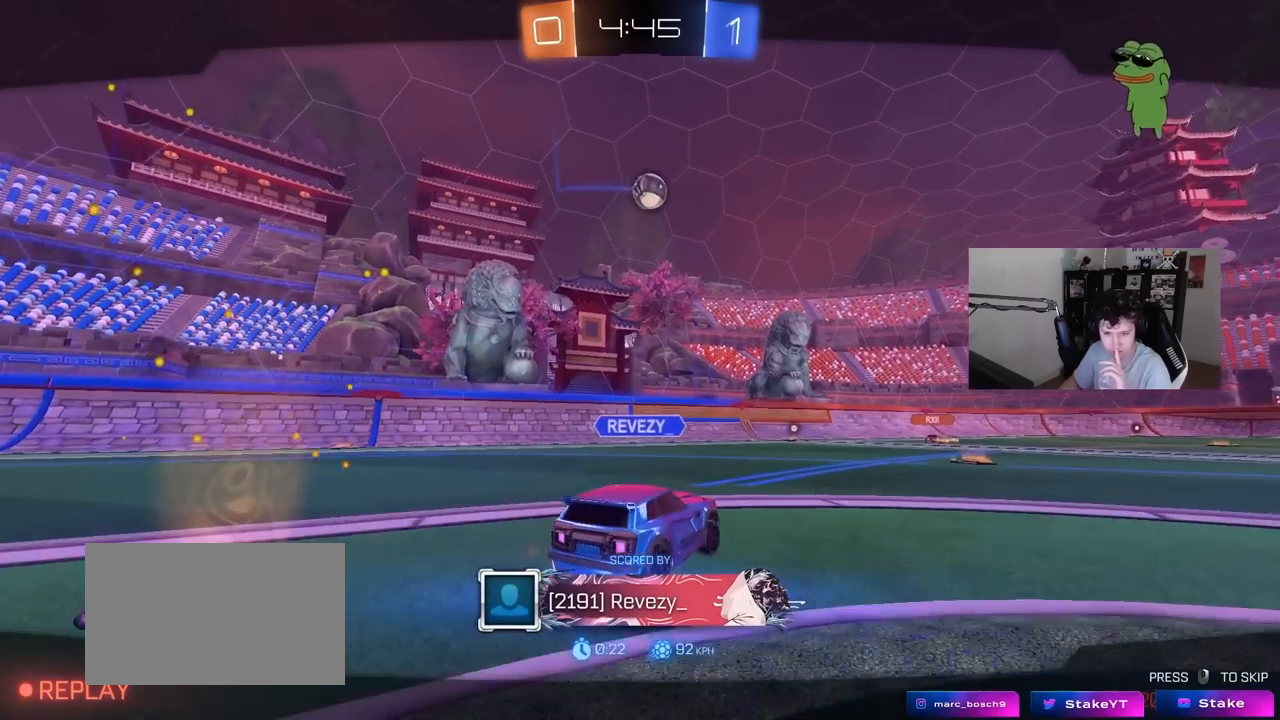
{"keys": [], "mouse": ["right"], "events": [[167, "mouse_right", "down"], [400, "mouse_right", "up"], [500, "mouse_right", "down"]]}
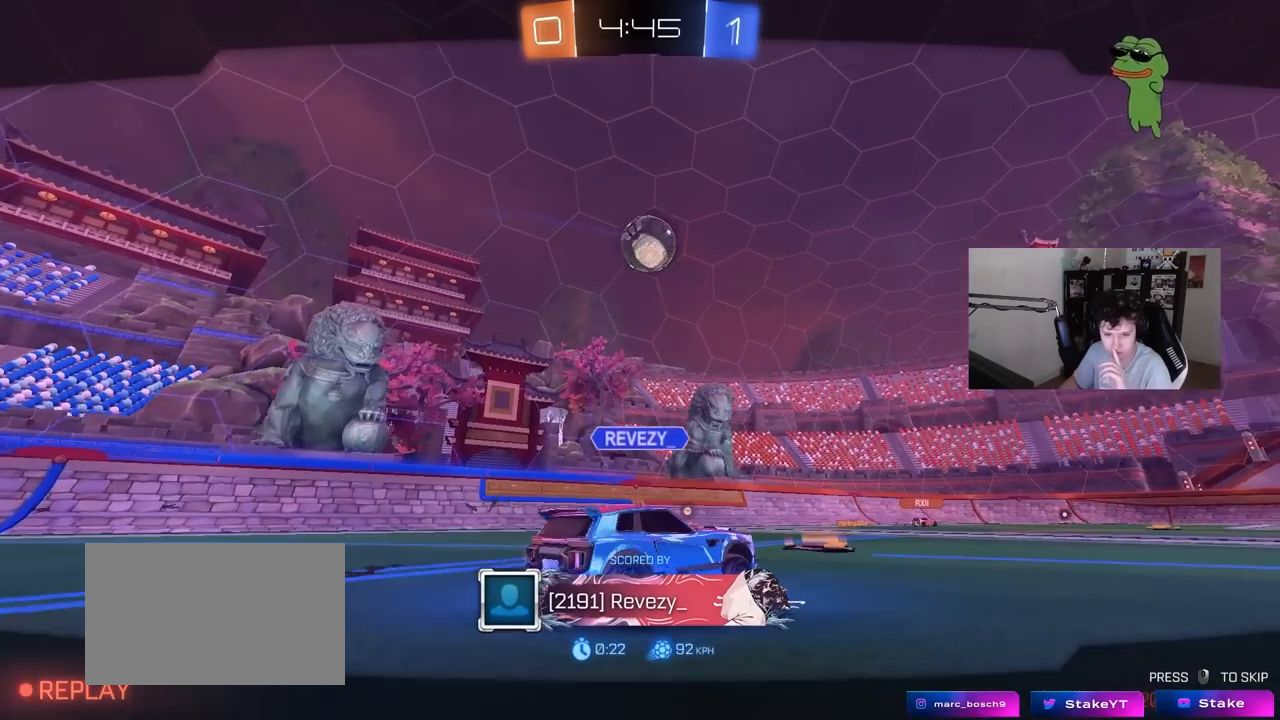
{"keys": [], "mouse": ["right"], "events": [[183, "mouse_right", "up"], [333, "mouse_right", "down"]]}
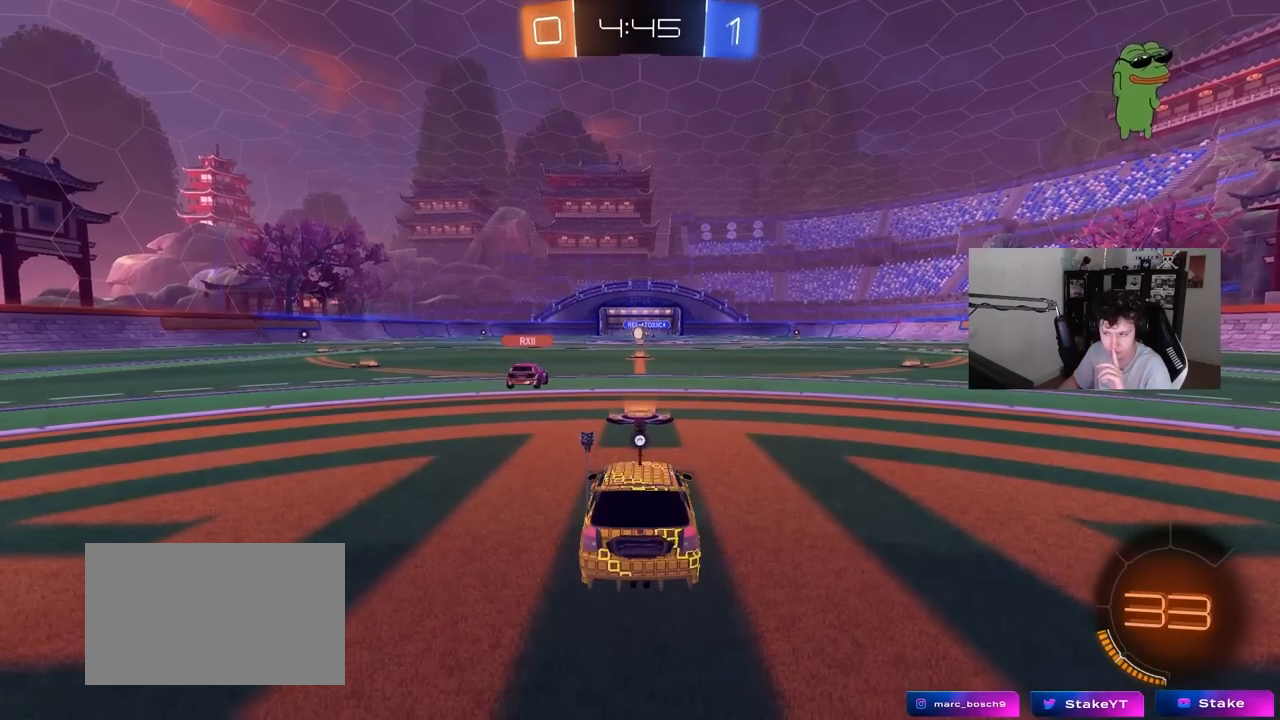
{"keys": [], "mouse": [], "events": [[17, "mouse_right", "up"], [117, "mouse_right", "down"], [300, "mouse_right", "up"]]}
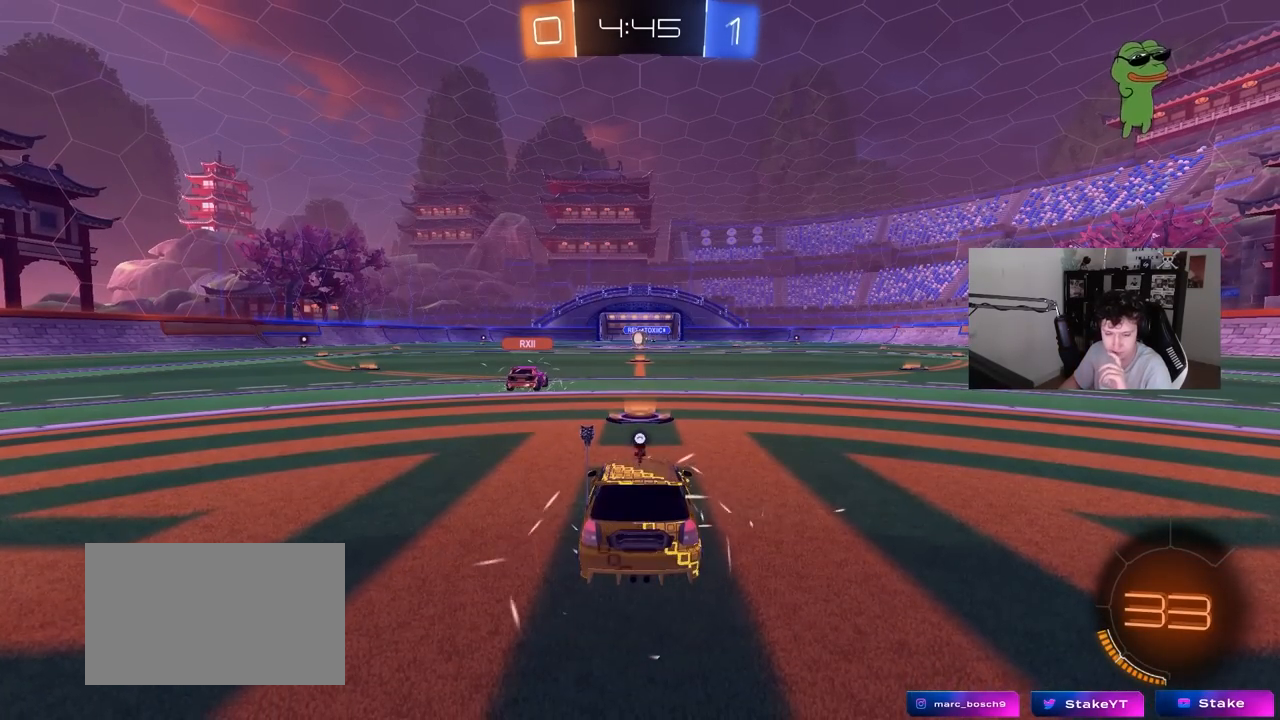
{"keys": [], "mouse": [], "events": []}
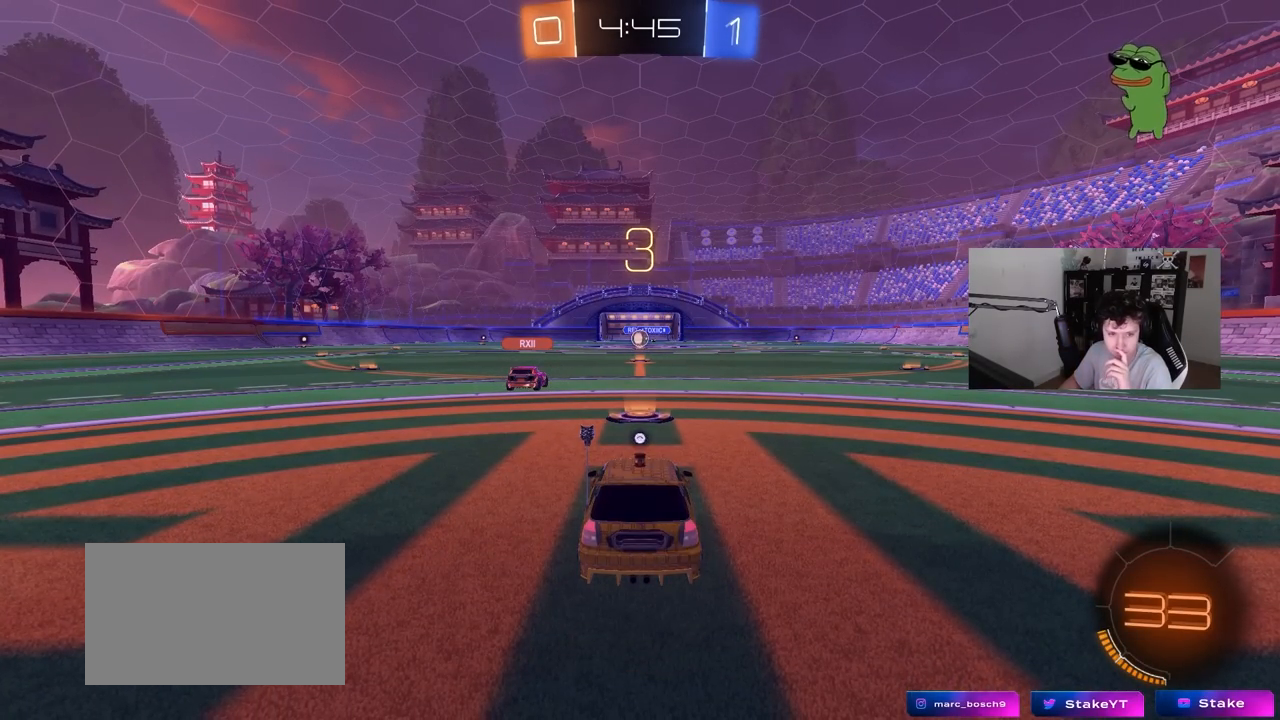
{"keys": [], "mouse": [], "events": []}
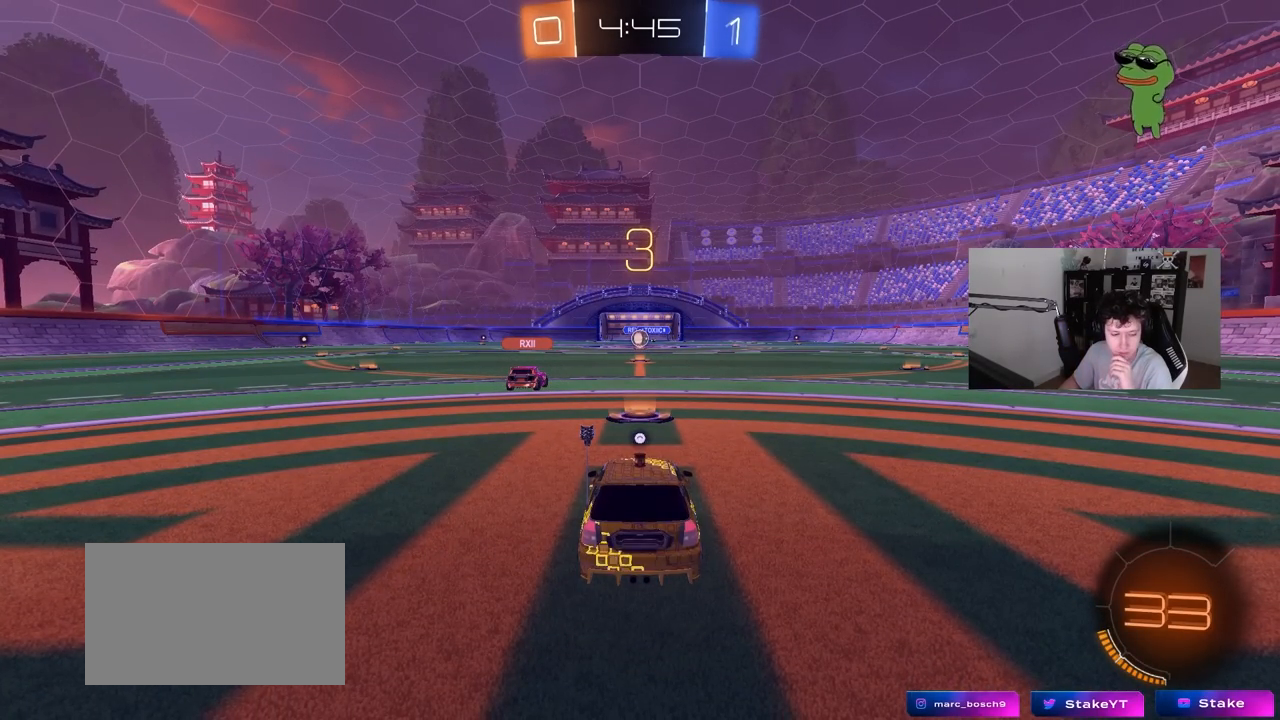
{"keys": [], "mouse": [], "events": []}
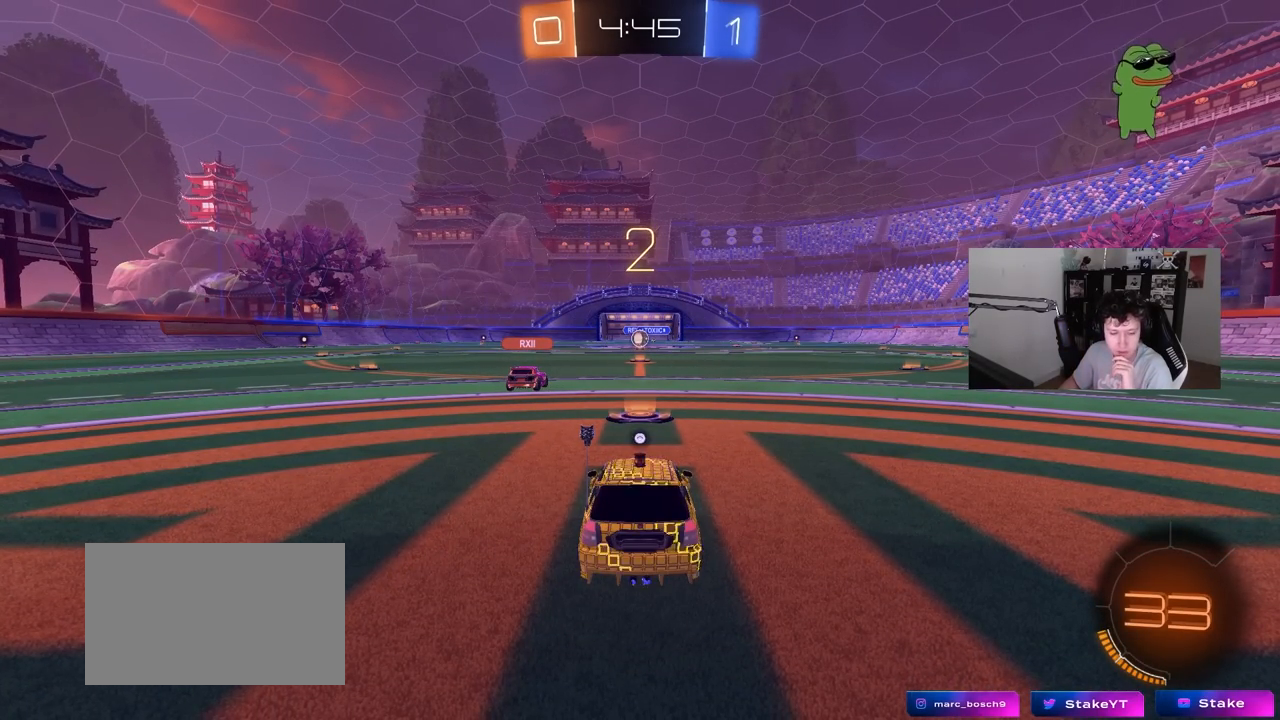
{"keys": [], "mouse": [], "events": []}
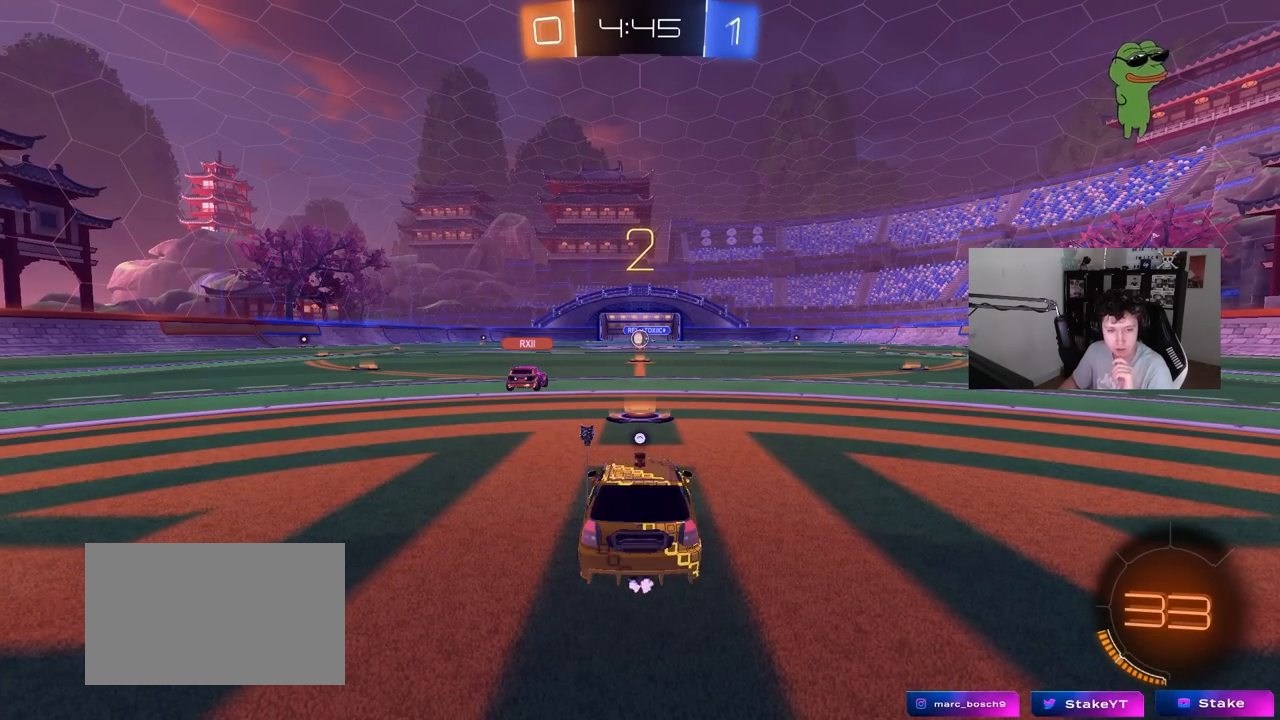
{"keys": [], "mouse": [], "events": []}
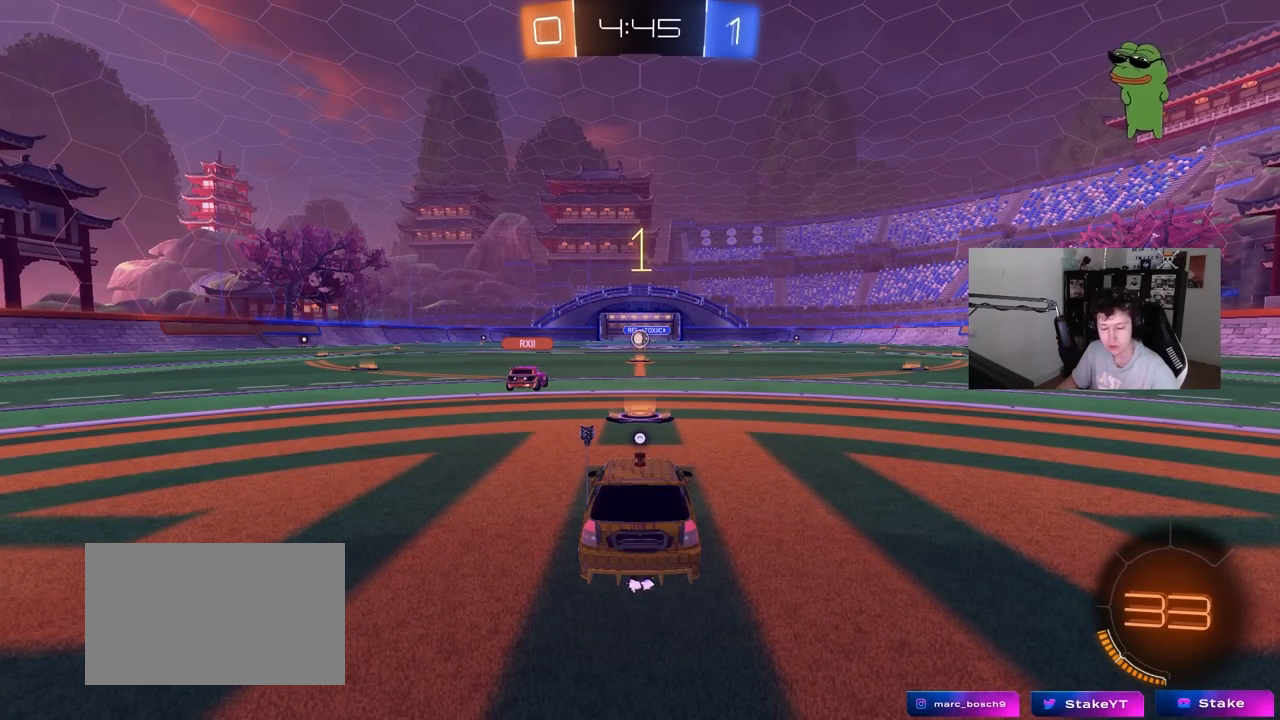
{"keys": ["w"], "mouse": [], "events": [[250, "w", "down"]]}
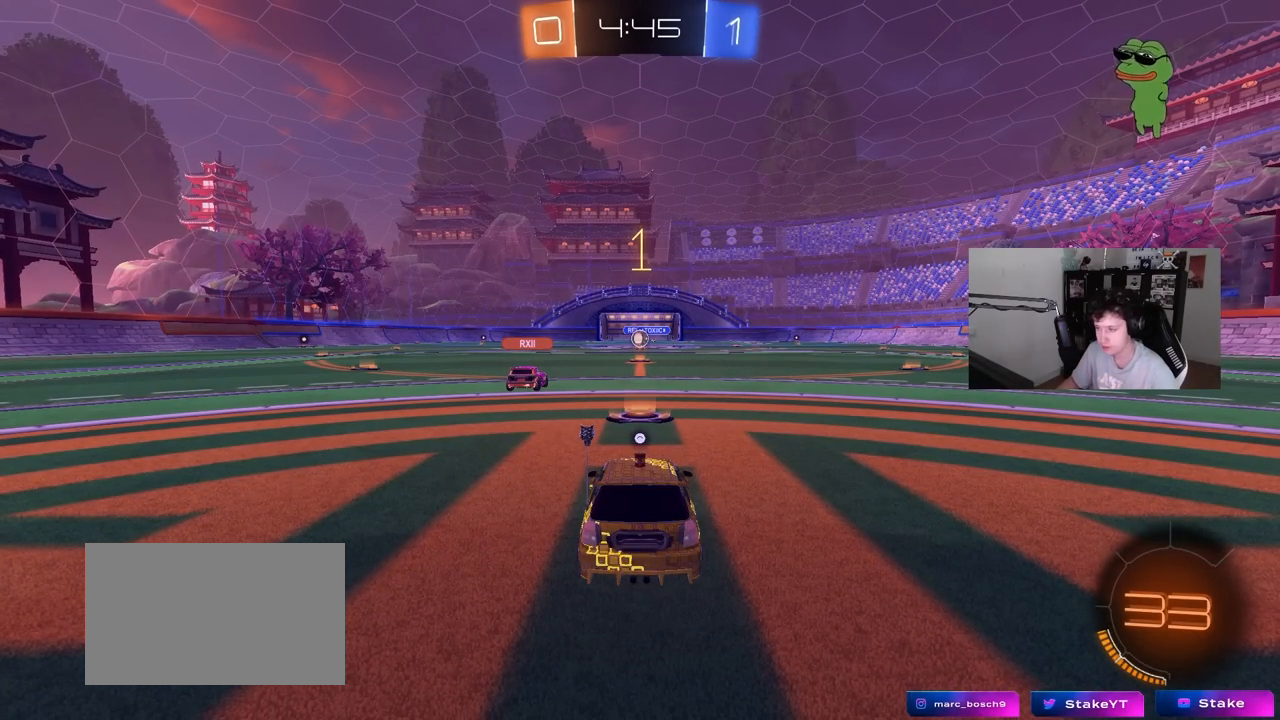
{"keys": ["w"], "mouse": ["left"], "events": [[217, "mouse_left", "down"]]}
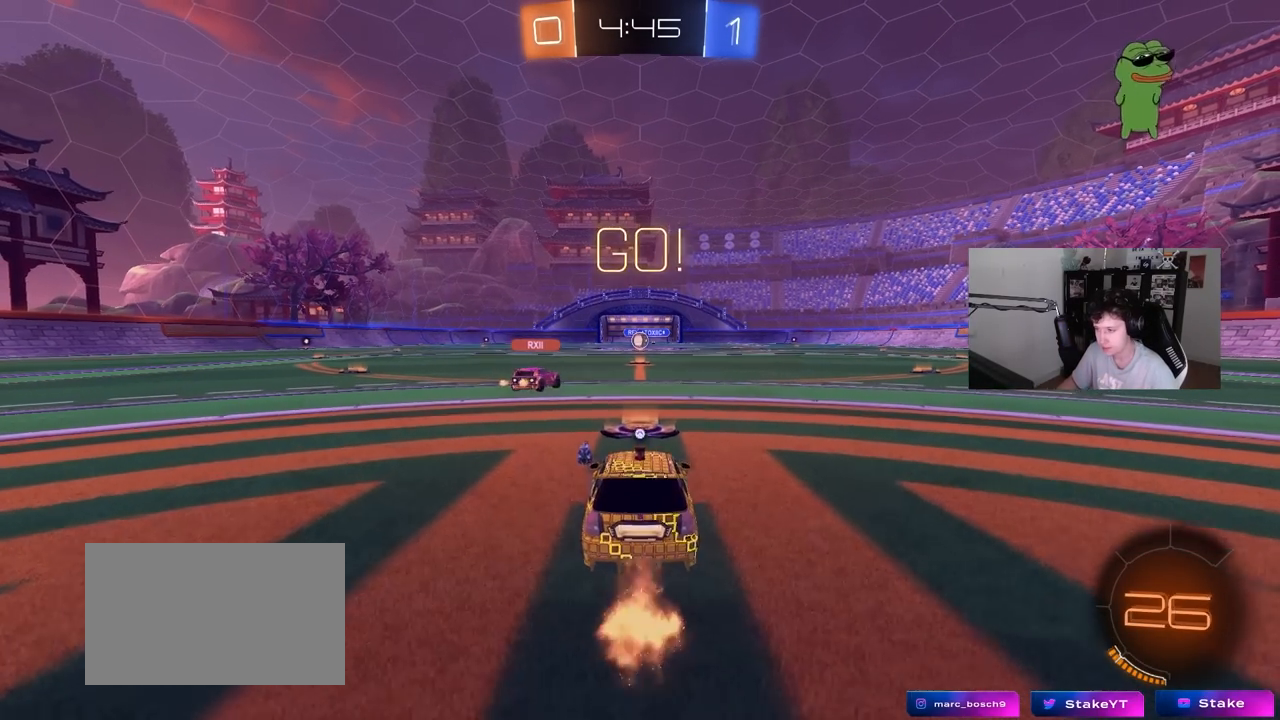
{"keys": ["a", "s", "shift"], "mouse": ["left"], "events": [[50, "d", "down"], [100, "mouse_right", "down"], [100, "space", "down"], [183, "a", "down"], [183, "d", "up"], [183, "mouse_right", "up"], [233, "shift", "down"], [233, "space", "up"], [283, "mouse_right", "down"], [283, "s", "down"], [283, "w", "up"], [417, "mouse_right", "up"]]}
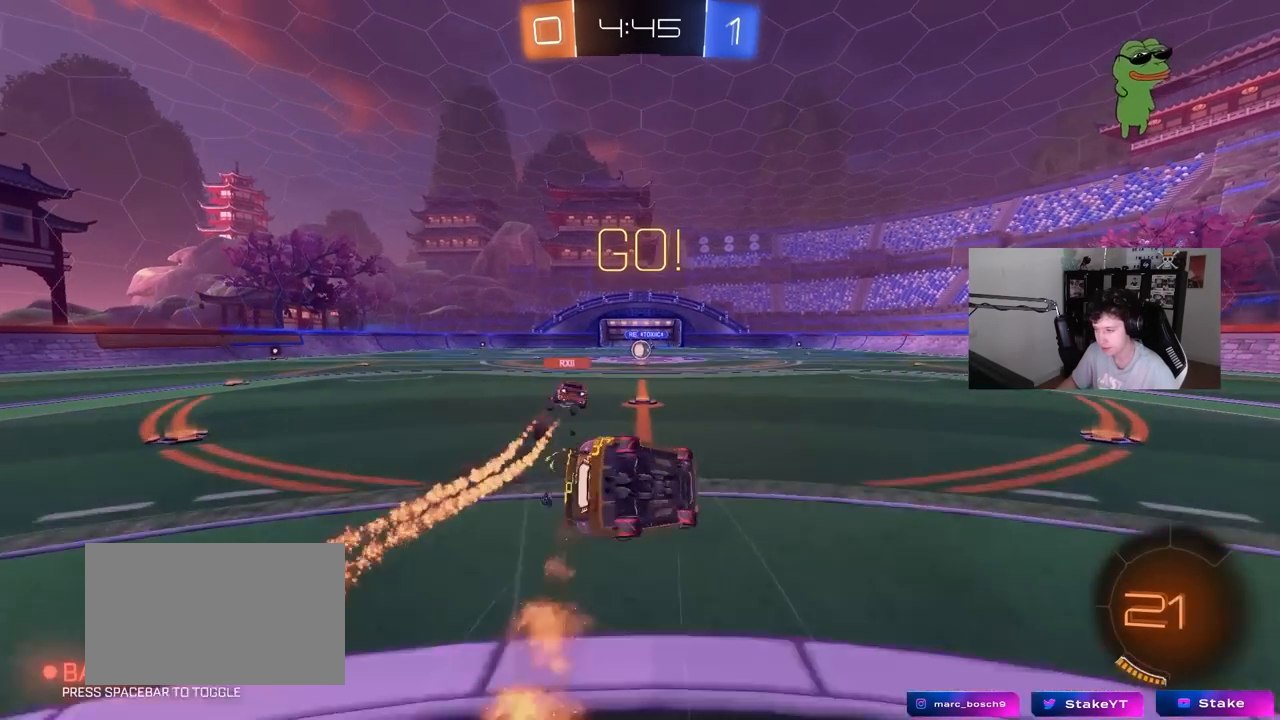
{"keys": ["a", "s", "shift"], "mouse": [], "events": [[17, "mouse_left", "up"], [200, "s", "up"], [350, "s", "down"]]}
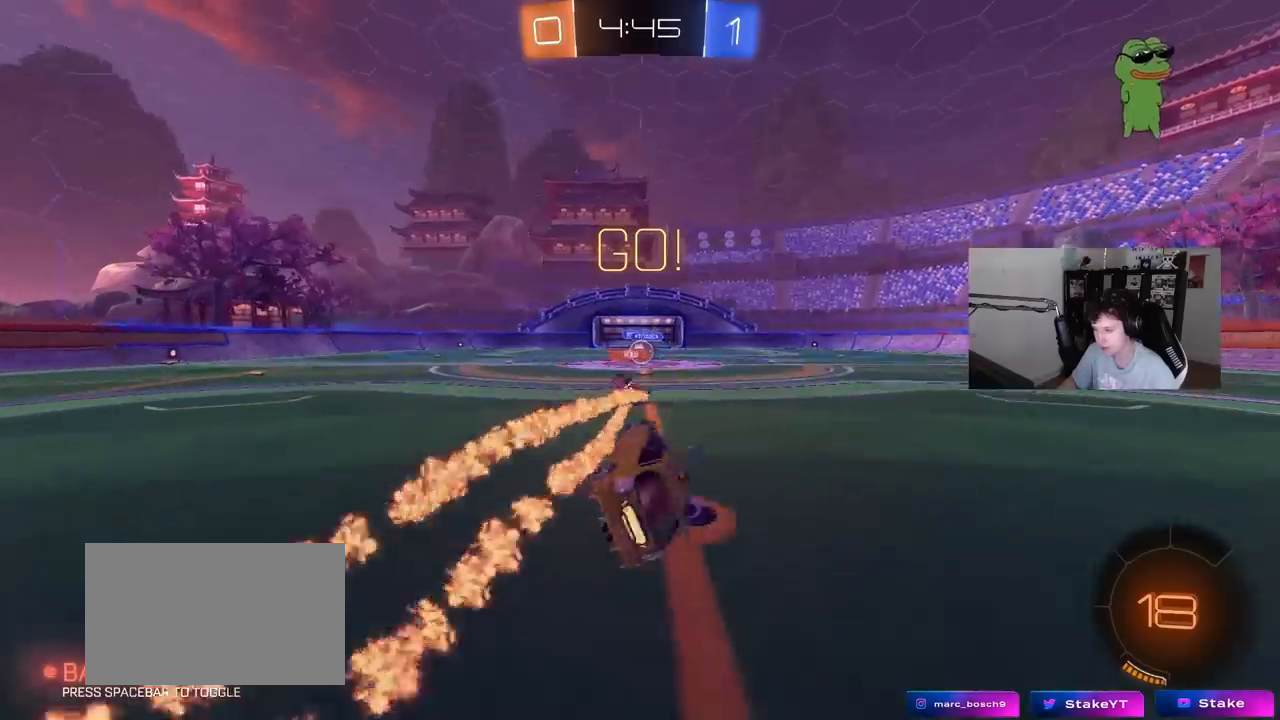
{"keys": ["w"], "mouse": [], "events": [[33, "shift", "up"], [83, "s", "up"], [133, "a", "up"], [367, "w", "down"]]}
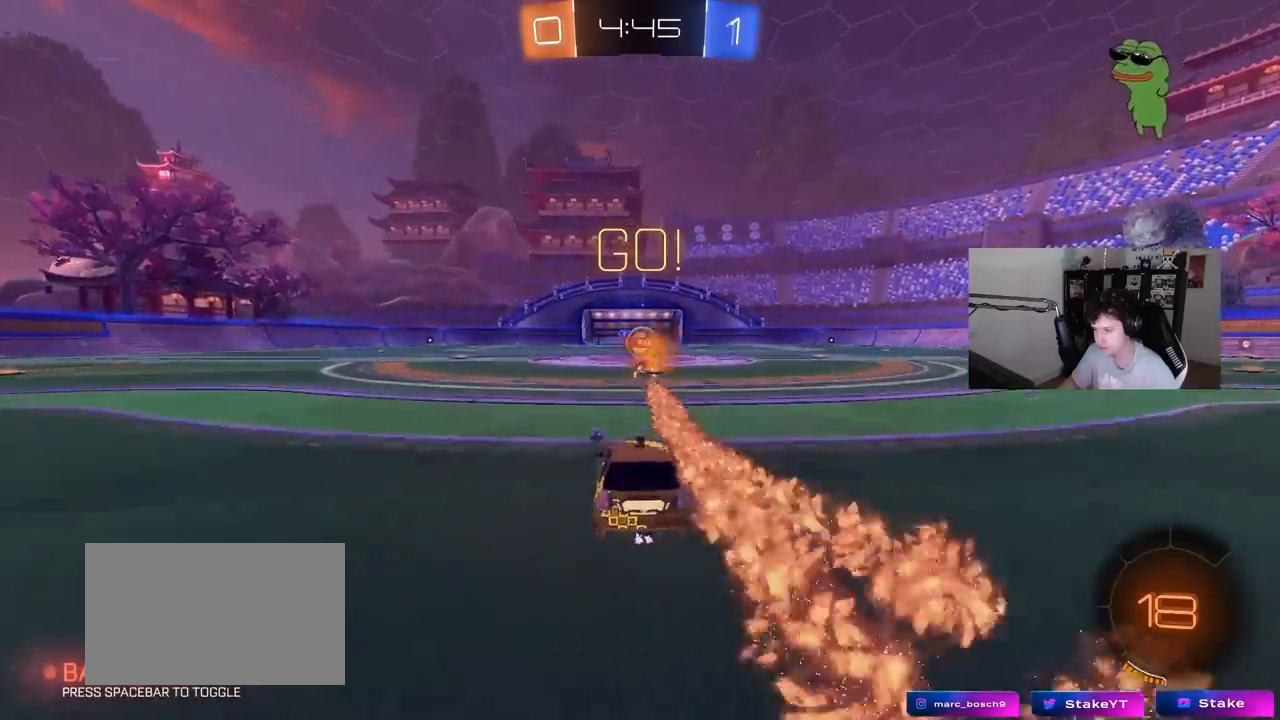
{"keys": ["d", "w"], "mouse": [], "events": [[283, "d", "down"], [333, "d", "up"], [417, "d", "down"]]}
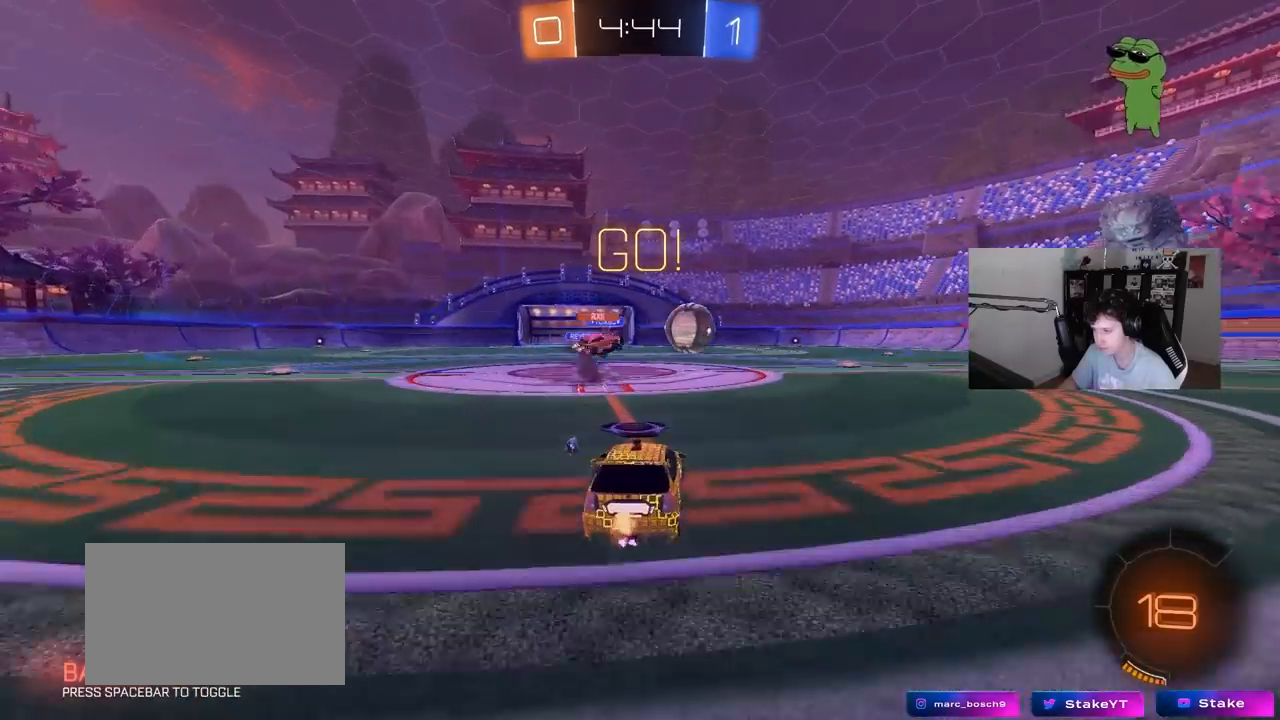
{"keys": ["w"], "mouse": ["left", "right"], "events": [[117, "mouse_left", "down"], [433, "mouse_right", "down"], [483, "d", "up"]]}
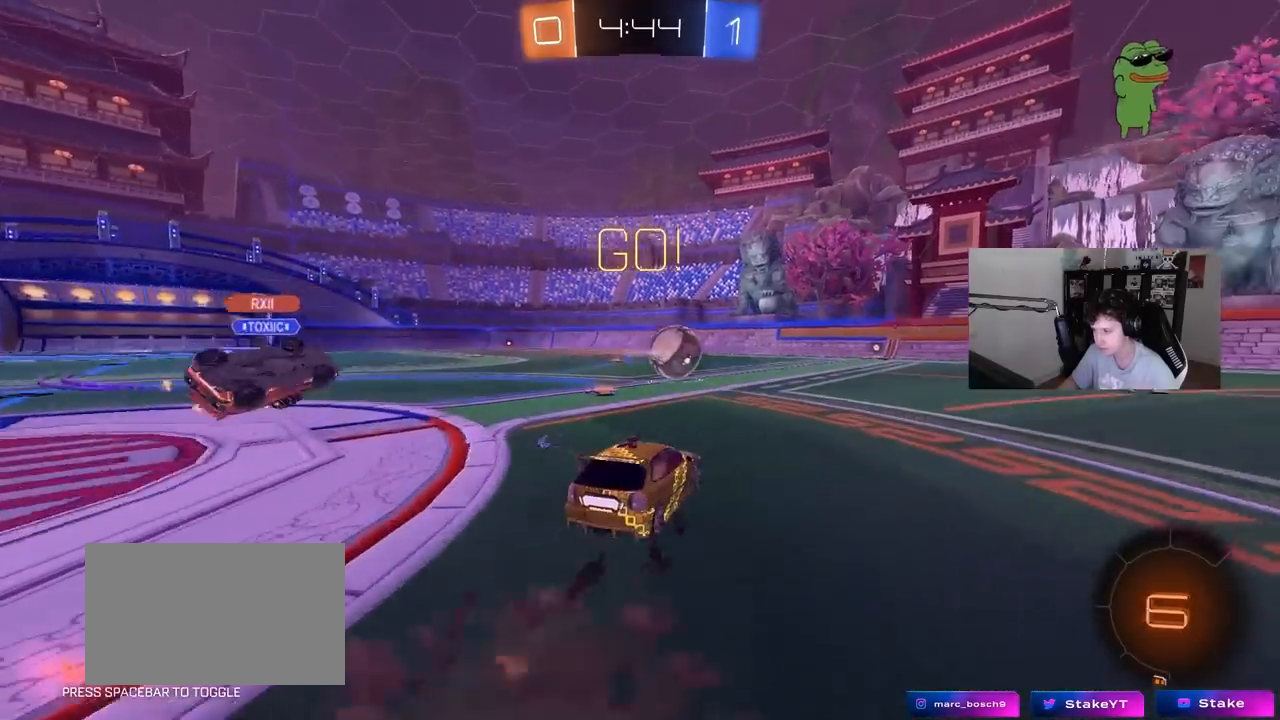
{"keys": ["d", "shift"], "mouse": [], "events": [[33, "d", "down"], [33, "mouse_right", "up"], [33, "shift", "down"], [83, "mouse_right", "down"], [133, "s", "down"], [133, "w", "up"], [167, "mouse_right", "up"], [317, "mouse_left", "up"], [500, "s", "up"]]}
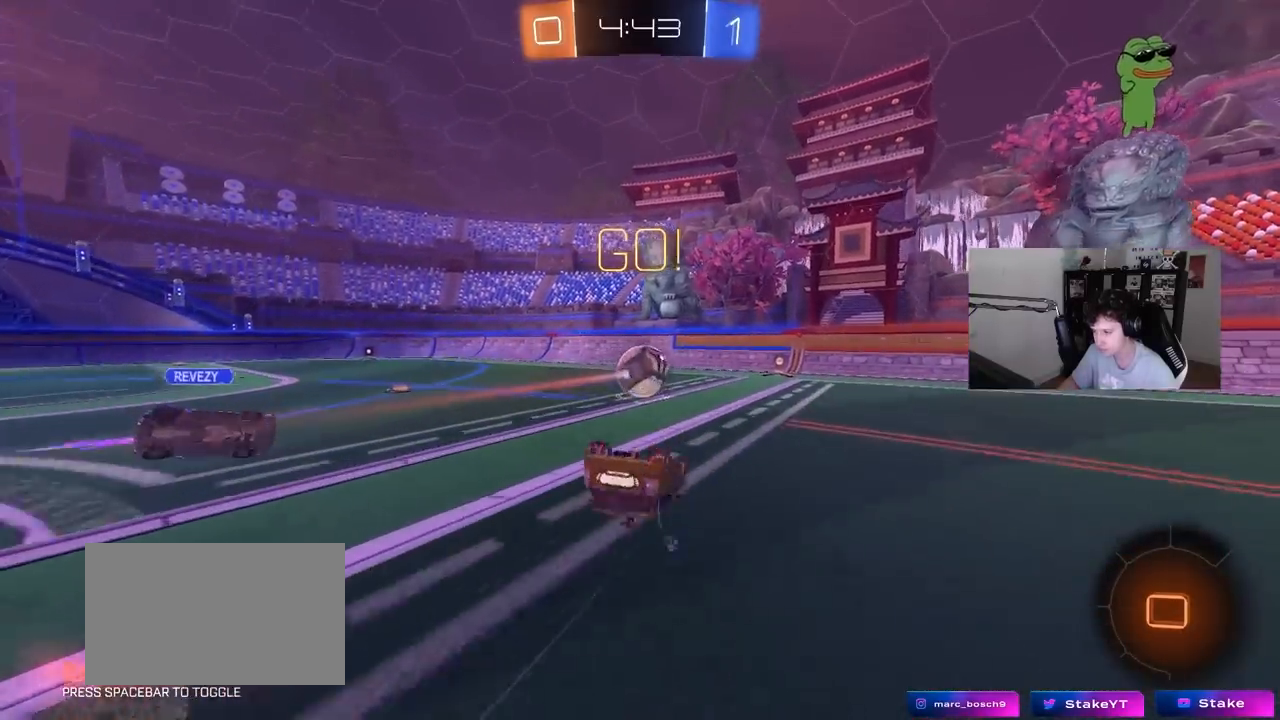
{"keys": [], "mouse": [], "events": [[100, "s", "down"], [333, "d", "up"], [333, "shift", "up"], [383, "s", "up"]]}
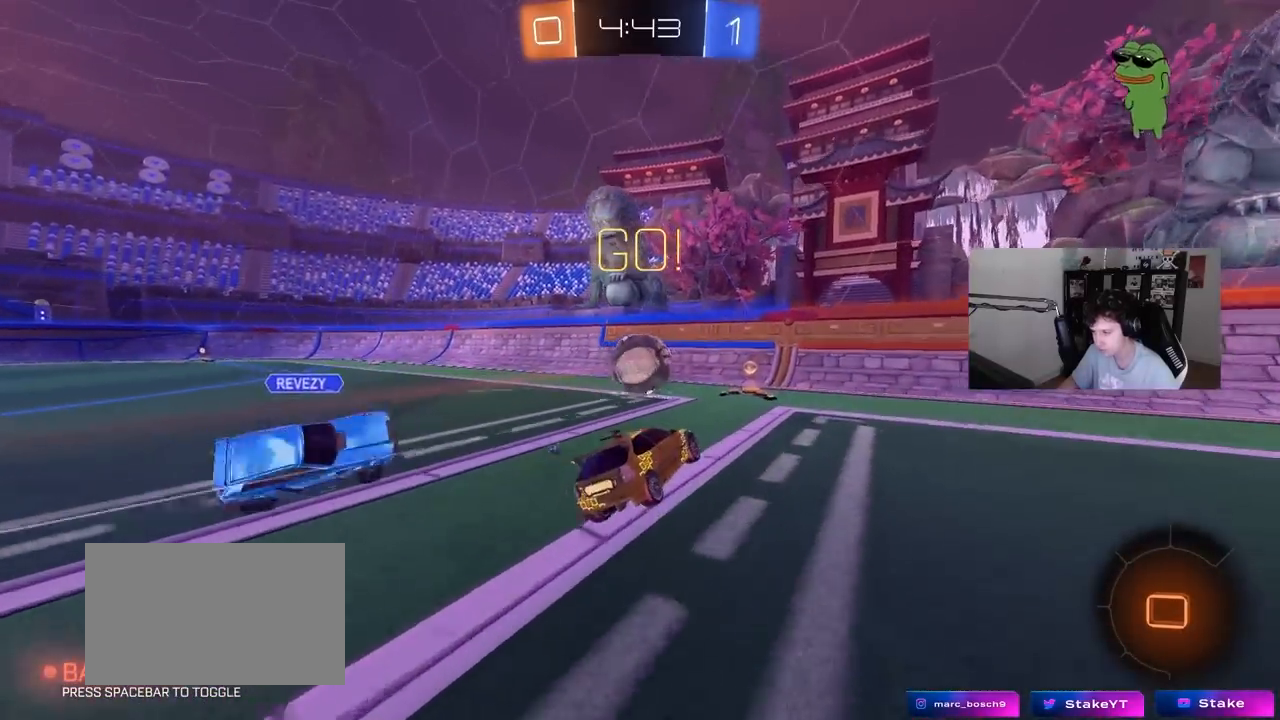
{"keys": ["a", "s"], "mouse": [], "events": [[67, "d", "down"], [67, "mouse_left", "down"], [67, "w", "down"], [350, "d", "up"], [433, "a", "down"], [433, "mouse_left", "up"], [483, "s", "down"], [483, "w", "up"]]}
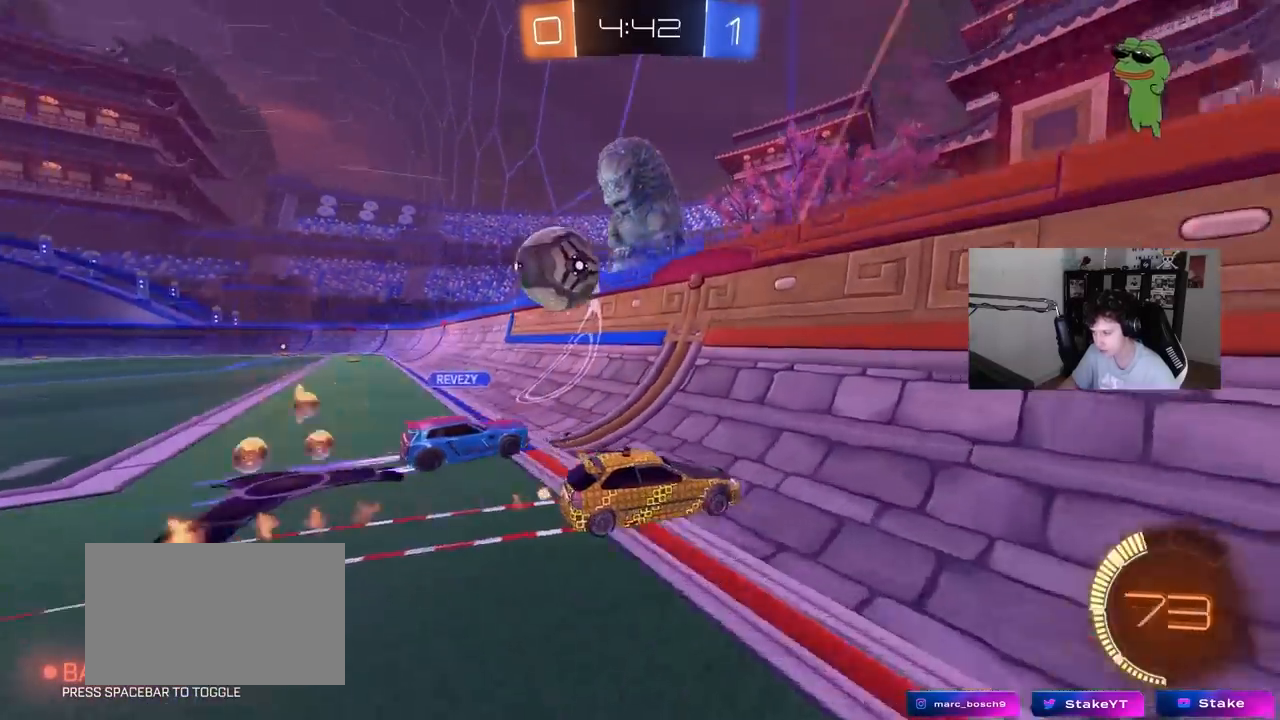
{"keys": ["a", "w"], "mouse": [], "events": [[217, "s", "up"], [367, "w", "down"]]}
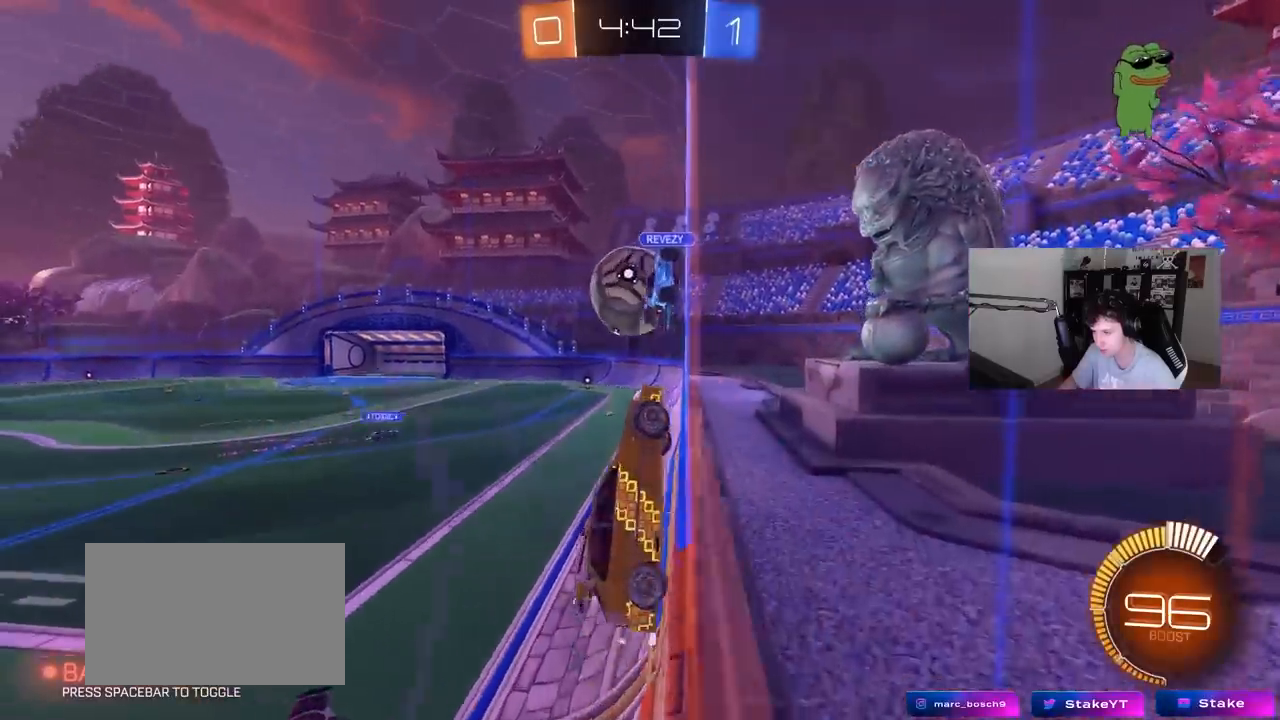
{"keys": ["w"], "mouse": ["left"], "events": [[383, "mouse_left", "down"], [467, "a", "up"]]}
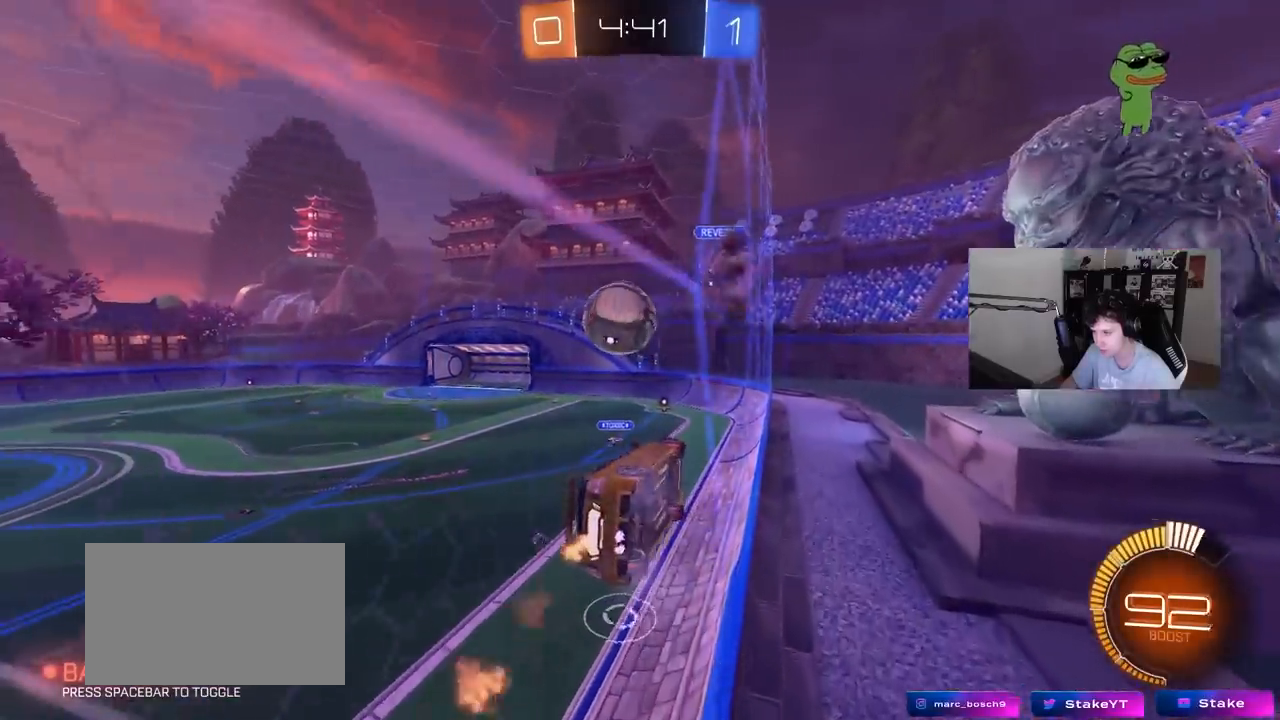
{"keys": ["a", "s", "shift"], "mouse": ["left", "right"], "events": [[250, "mouse_left", "up"], [250, "mouse_right", "down"], [300, "w", "up"], [350, "s", "down"], [450, "a", "down"], [450, "mouse_left", "down"], [450, "shift", "down"]]}
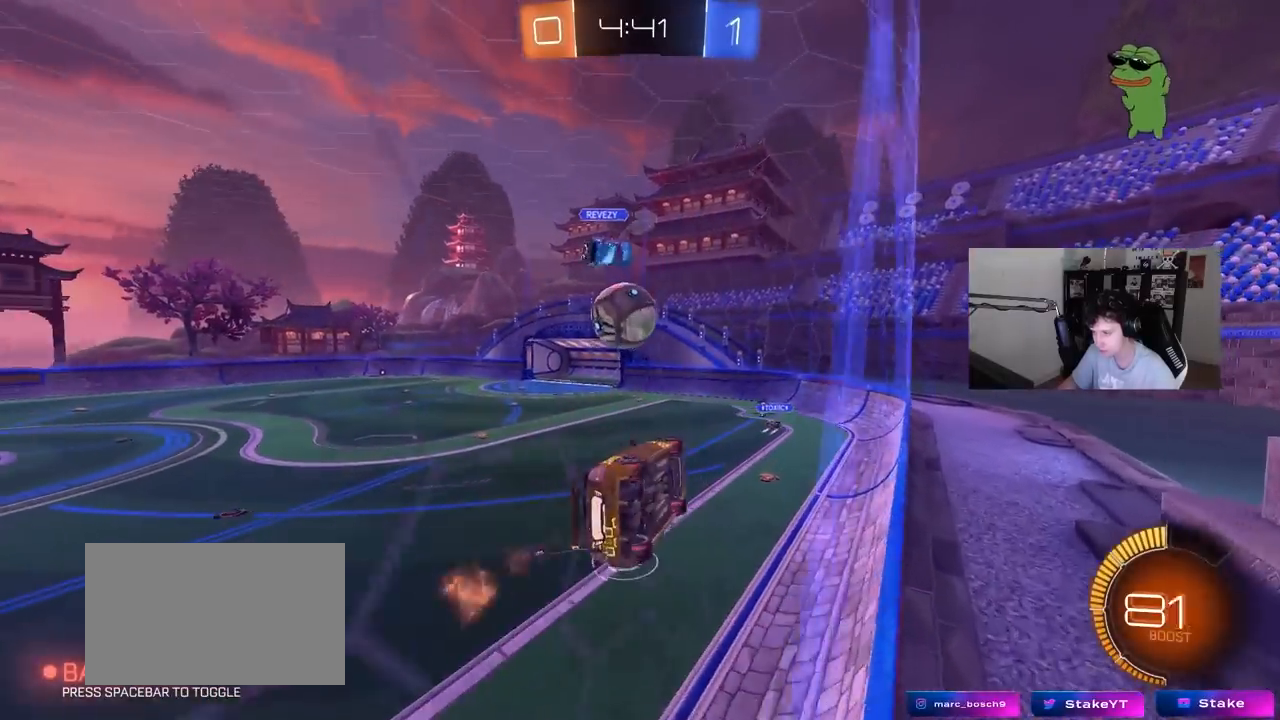
{"keys": ["a", "shift"], "mouse": ["left"], "events": [[33, "mouse_right", "up"], [133, "s", "up"], [217, "w", "down"], [417, "w", "up"]]}
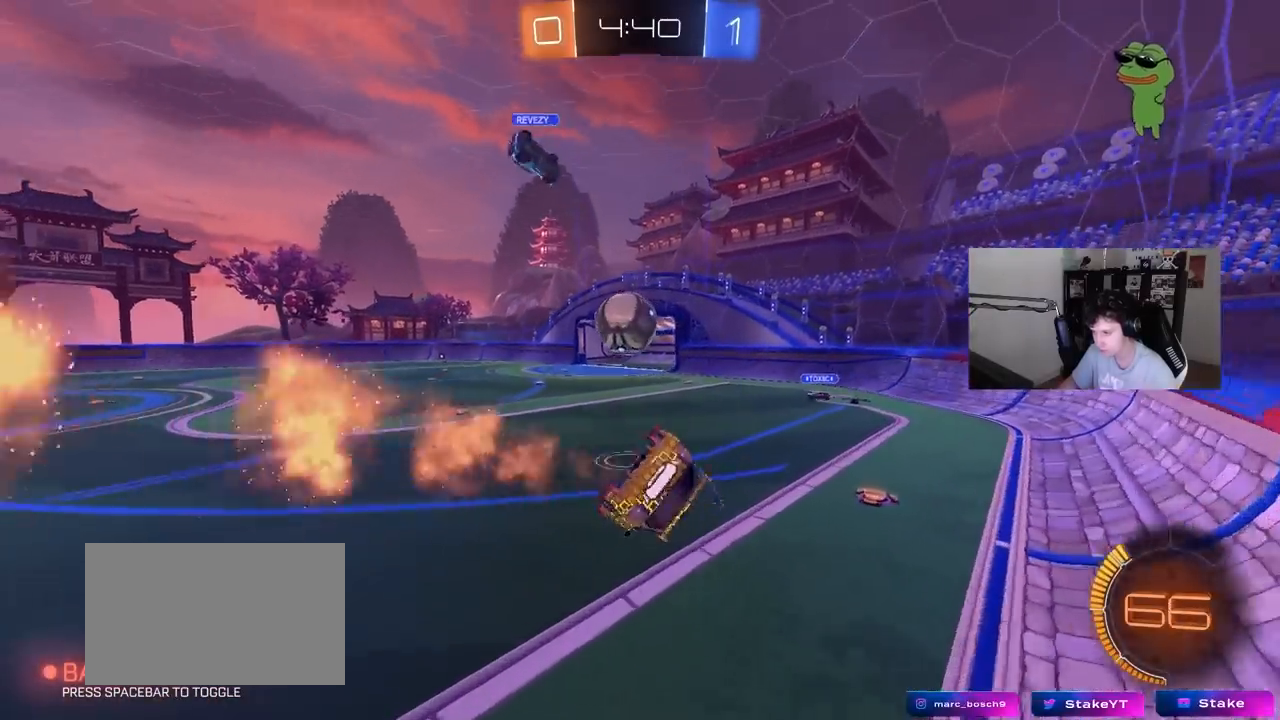
{"keys": ["a", "w"], "mouse": [], "events": [[100, "s", "down"], [233, "mouse_left", "up"], [233, "s", "up"], [283, "shift", "up"], [317, "w", "down"]]}